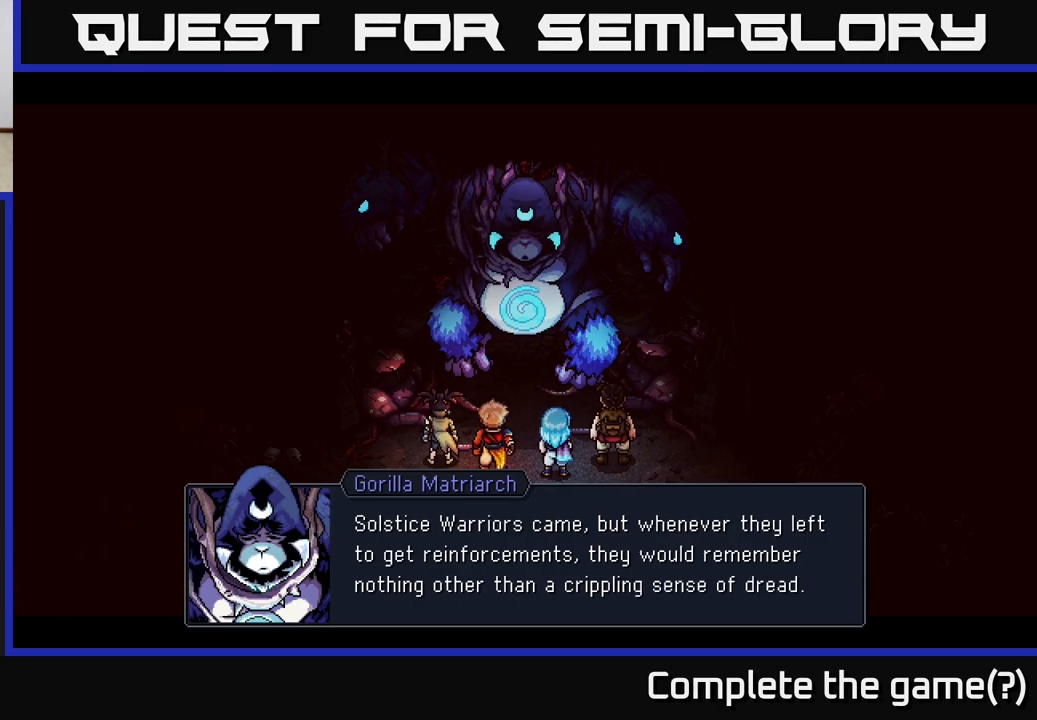
Gameplay with a controller (Xbox layout); each line is a JSON object with the inputs held at the frame after it. "events" lists button and stick changes between this image and that frame as [ms after this image, input, new state], when the widget could be followed in between.
{"buttons": [], "left_stick": "center", "right_stick": "center", "events": [[167, "A", "down"], [350, "A", "up"]]}
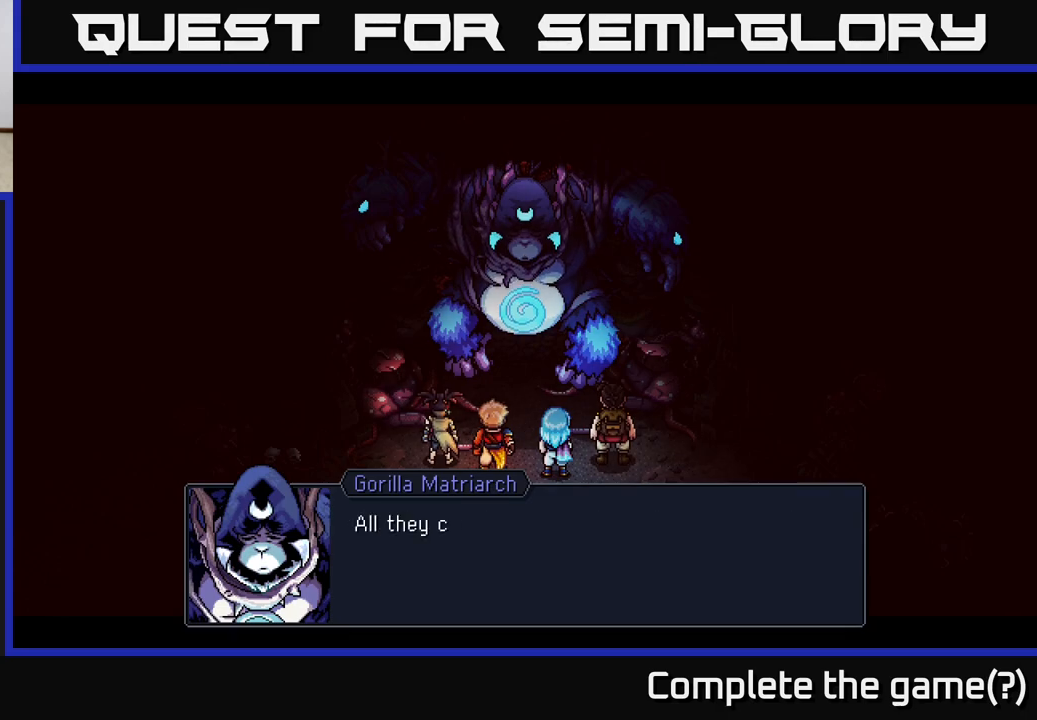
{"buttons": ["A"], "left_stick": "center", "right_stick": "center", "events": [[400, "A", "down"]]}
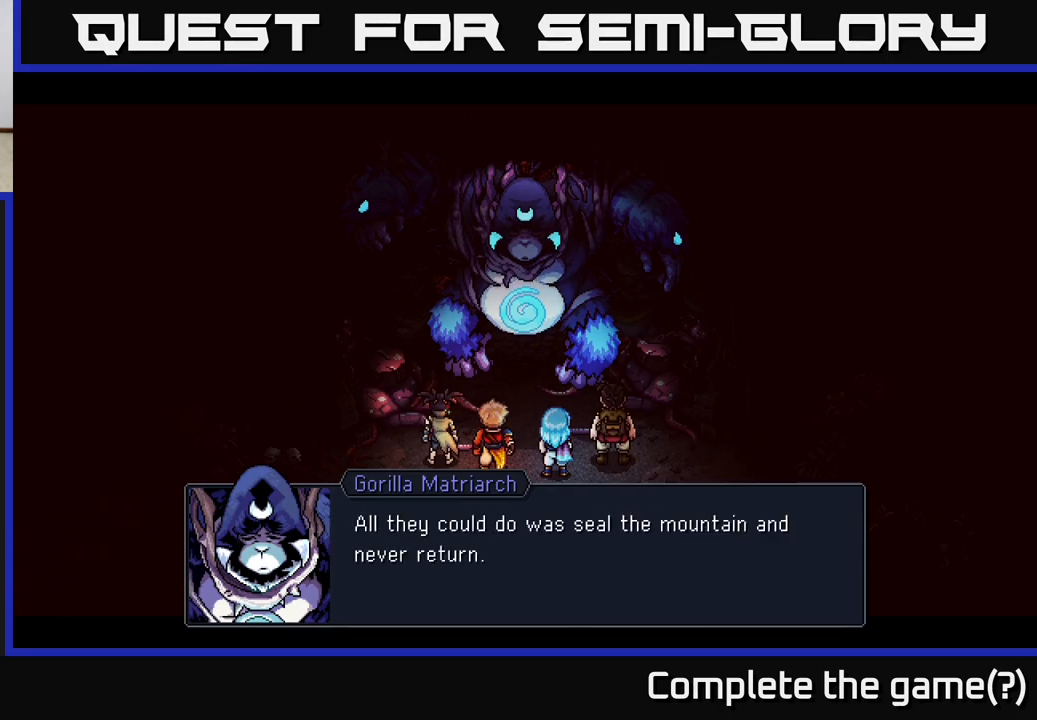
{"buttons": [], "left_stick": "center", "right_stick": "center", "events": [[100, "A", "up"]]}
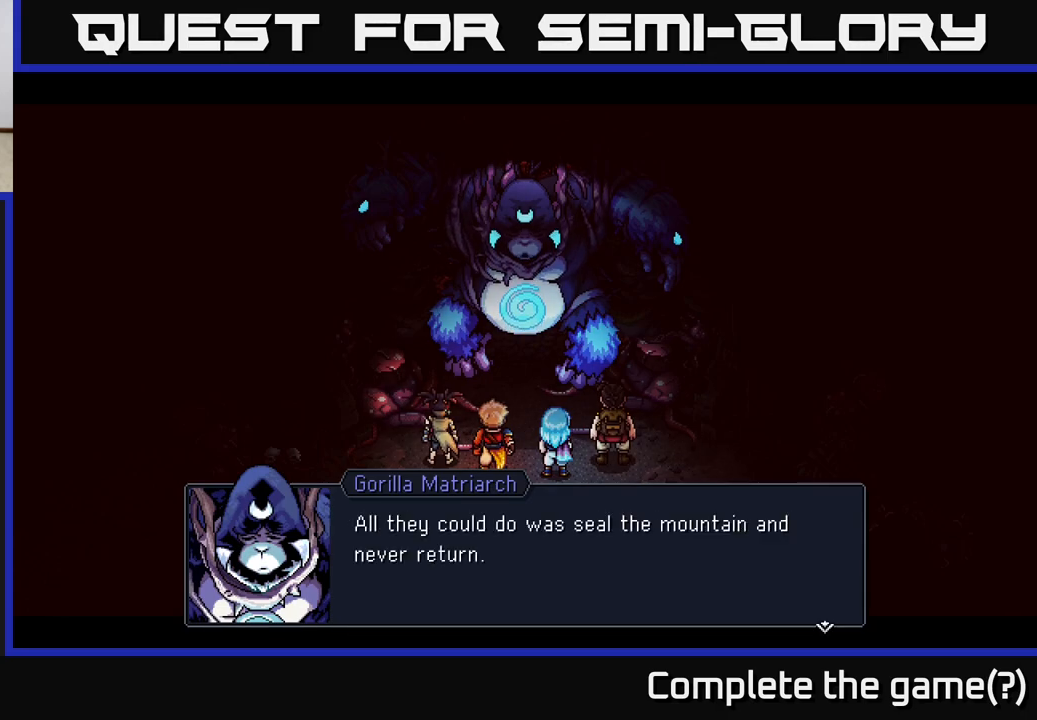
{"buttons": [], "left_stick": "center", "right_stick": "center", "events": [[217, "A", "down"], [400, "A", "up"]]}
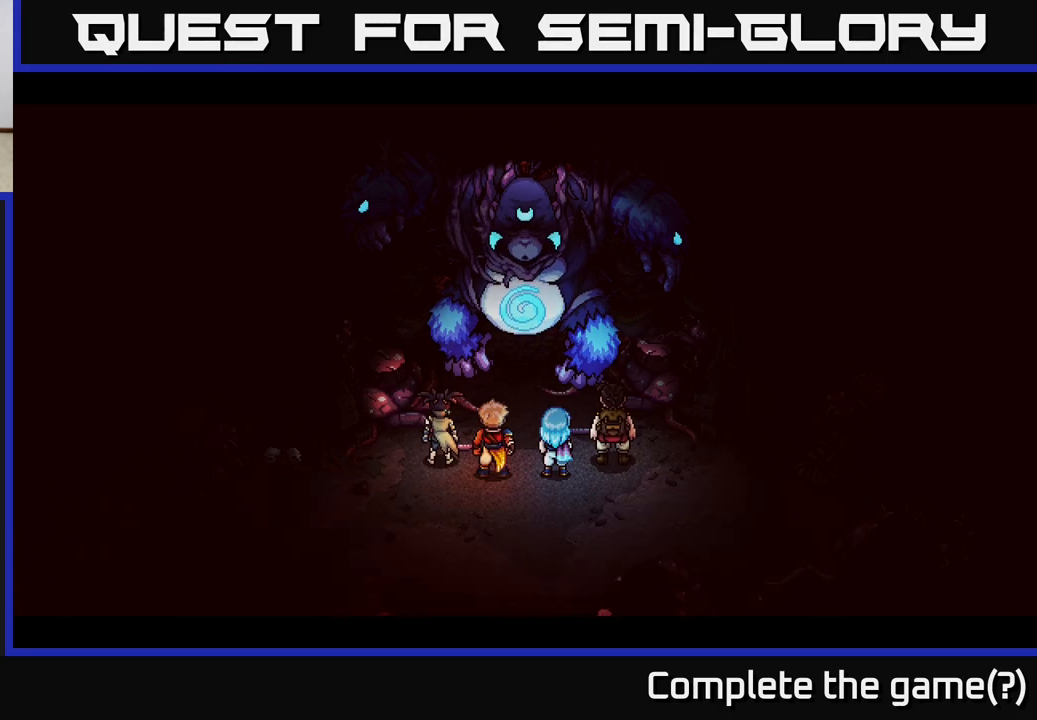
{"buttons": [], "left_stick": "center", "right_stick": "center", "events": []}
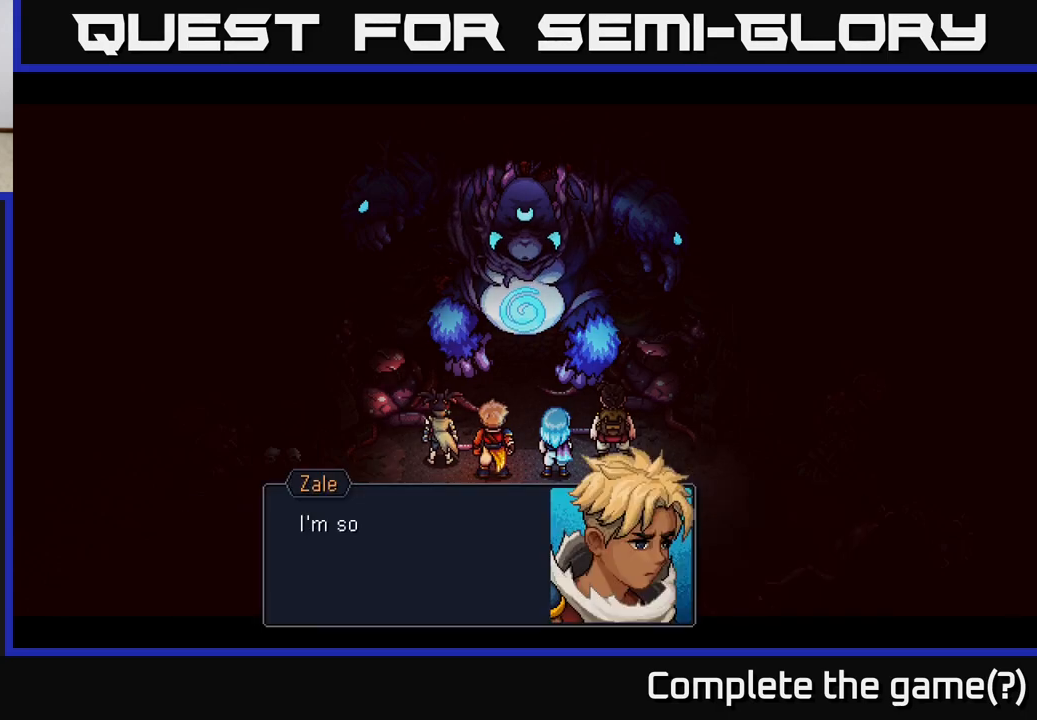
{"buttons": [], "left_stick": "center", "right_stick": "center", "events": [[250, "A", "down"], [433, "A", "up"]]}
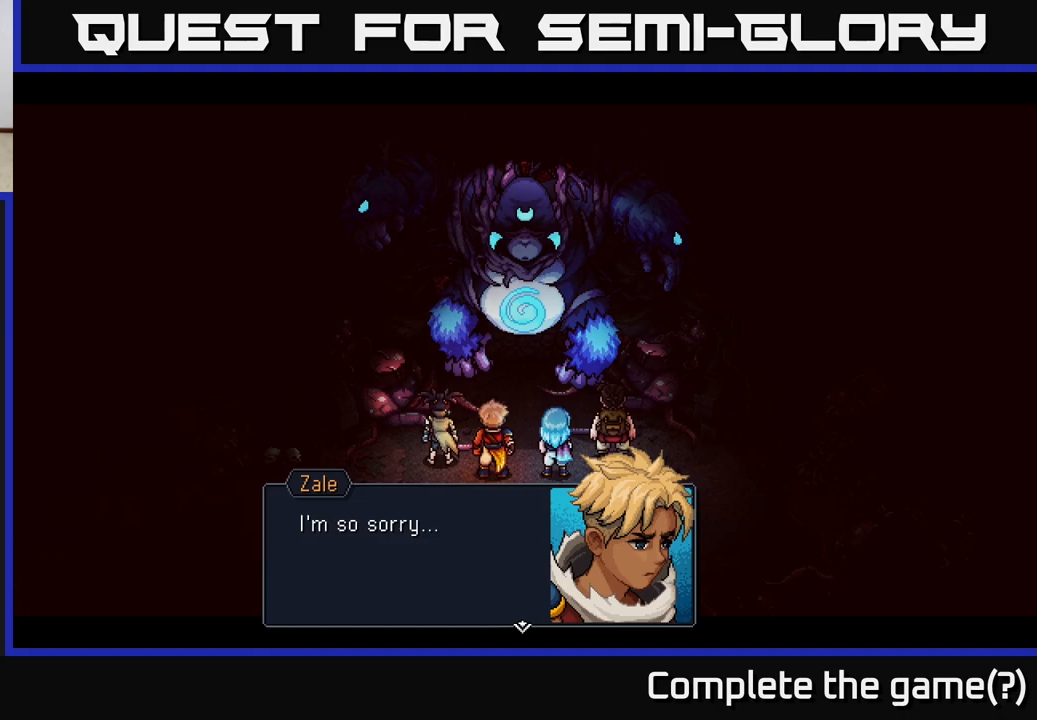
{"buttons": [], "left_stick": "center", "right_stick": "center", "events": [[233, "A", "down"], [417, "A", "up"]]}
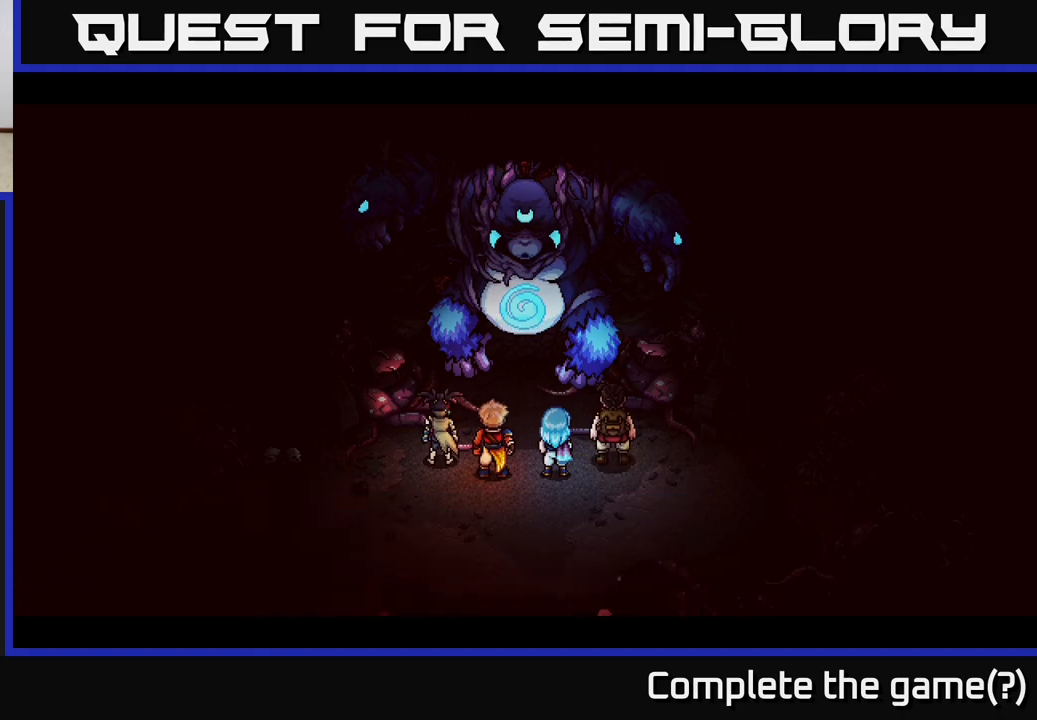
{"buttons": [], "left_stick": "center", "right_stick": "center", "events": []}
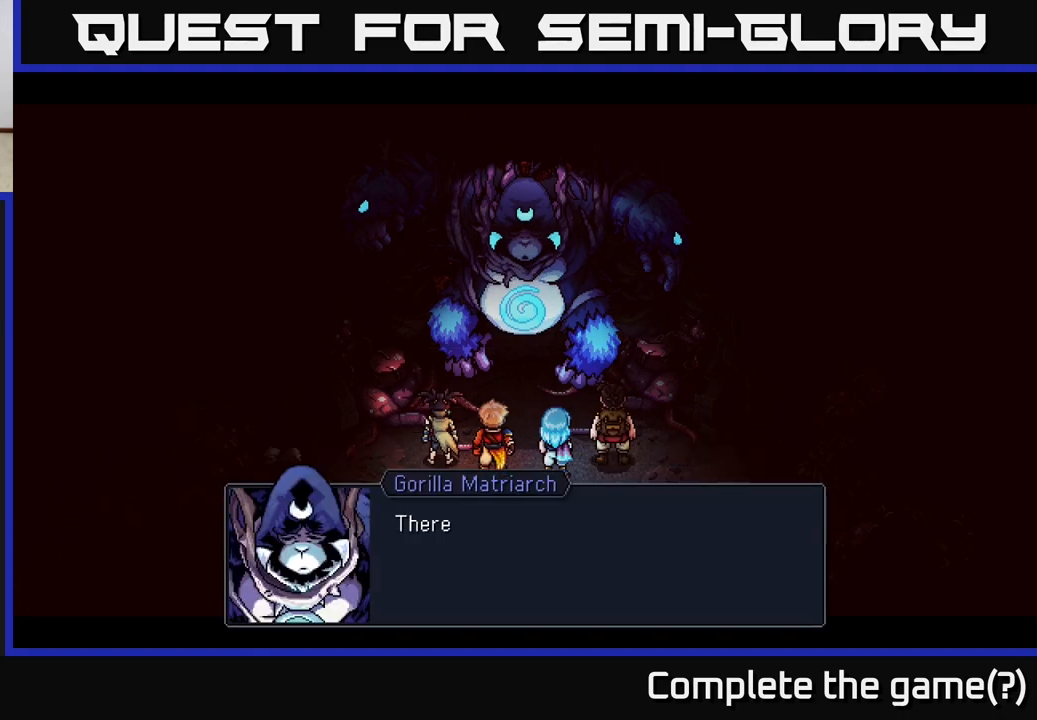
{"buttons": [], "left_stick": "center", "right_stick": "center", "events": [[250, "A", "down"], [417, "A", "up"]]}
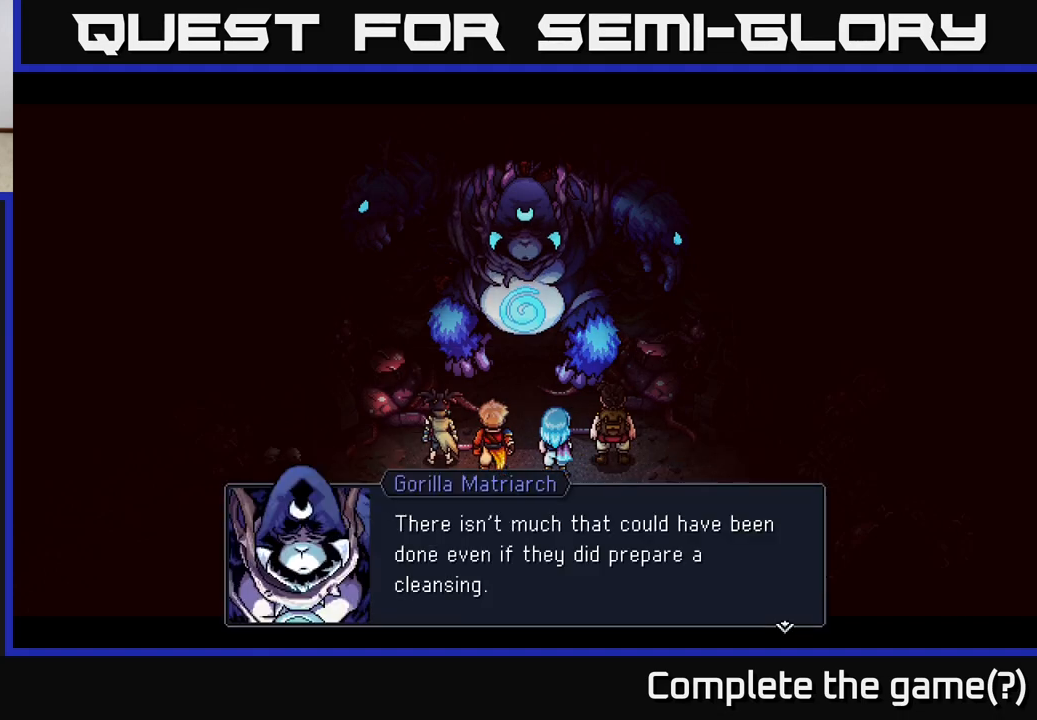
{"buttons": [], "left_stick": "center", "right_stick": "center", "events": []}
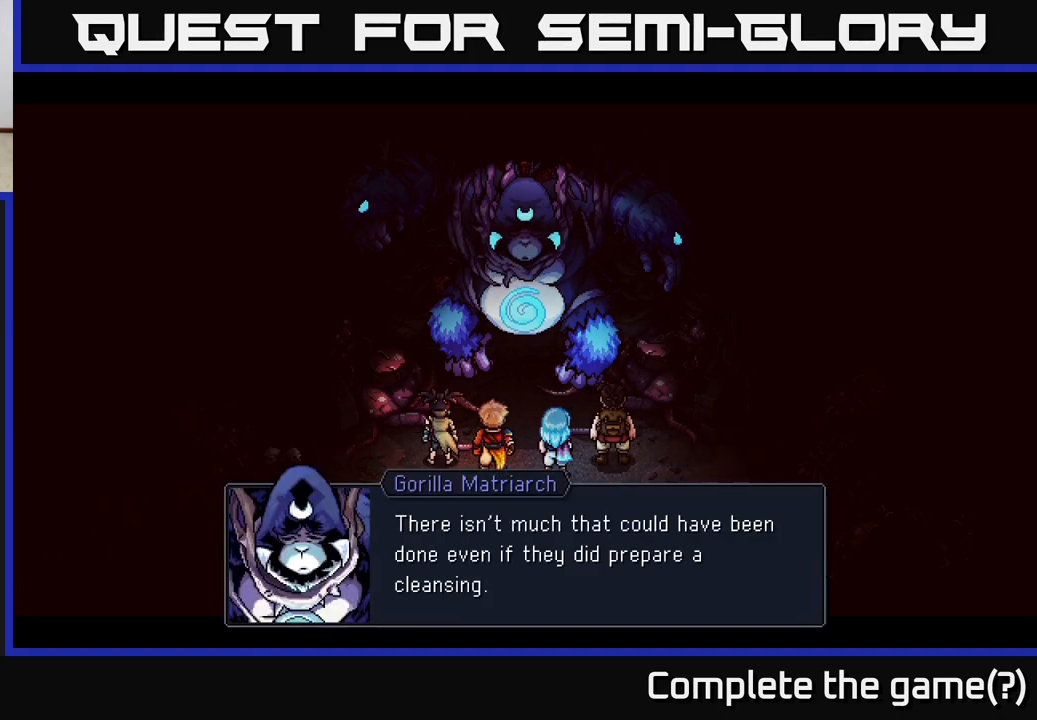
{"buttons": [], "left_stick": "center", "right_stick": "center", "events": []}
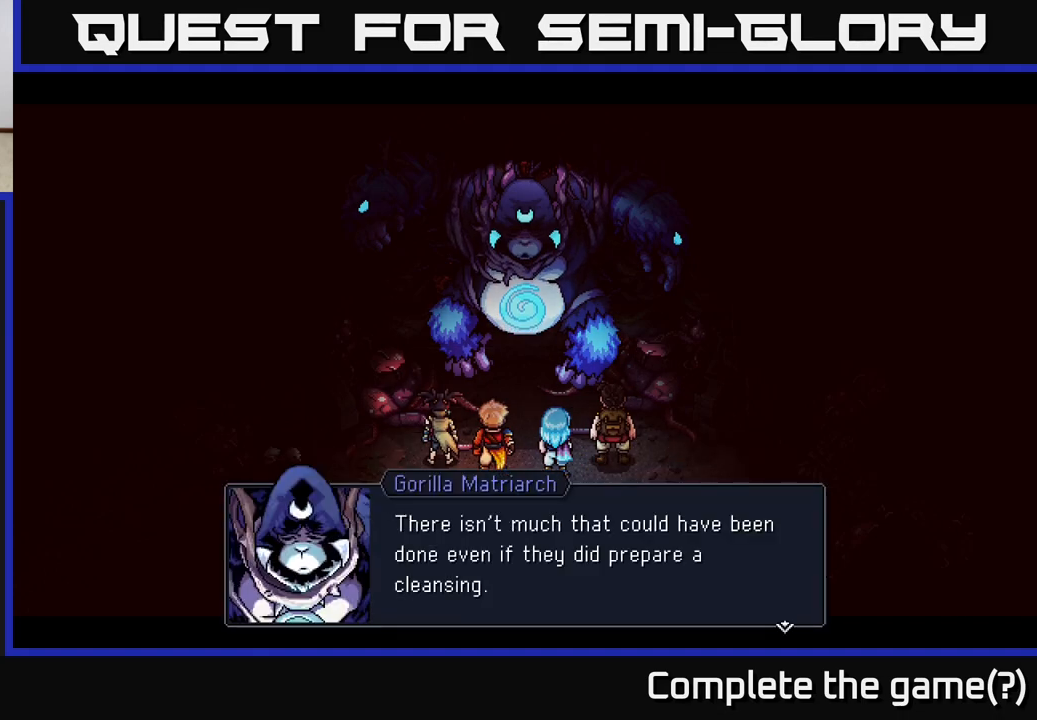
{"buttons": [], "left_stick": "center", "right_stick": "center", "events": []}
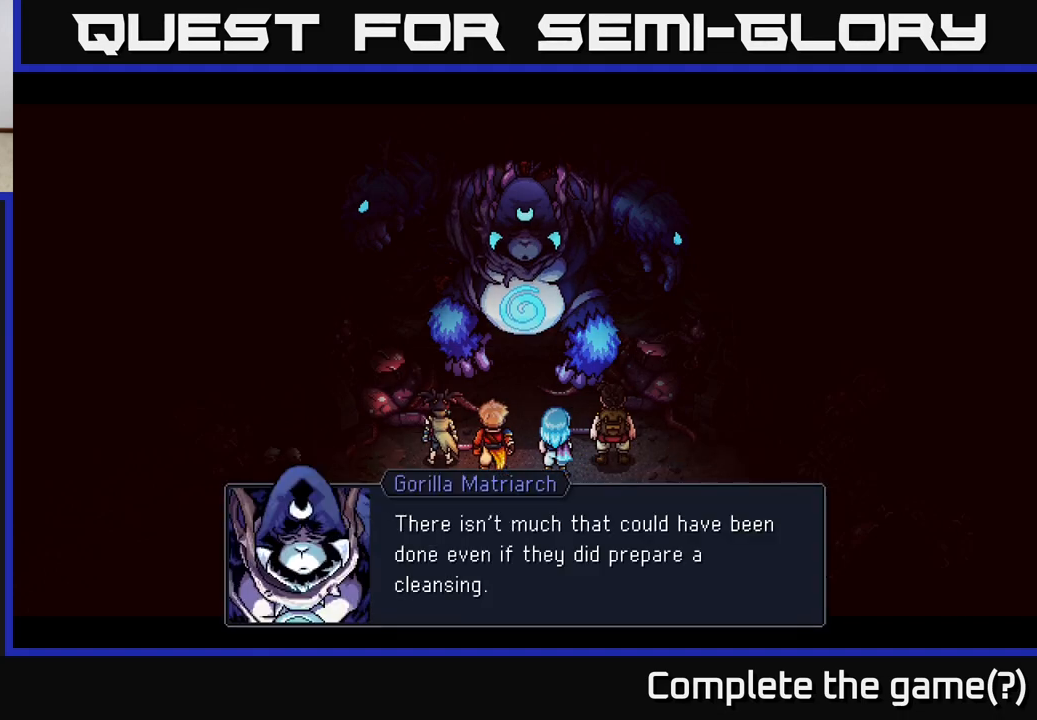
{"buttons": [], "left_stick": "center", "right_stick": "center", "events": []}
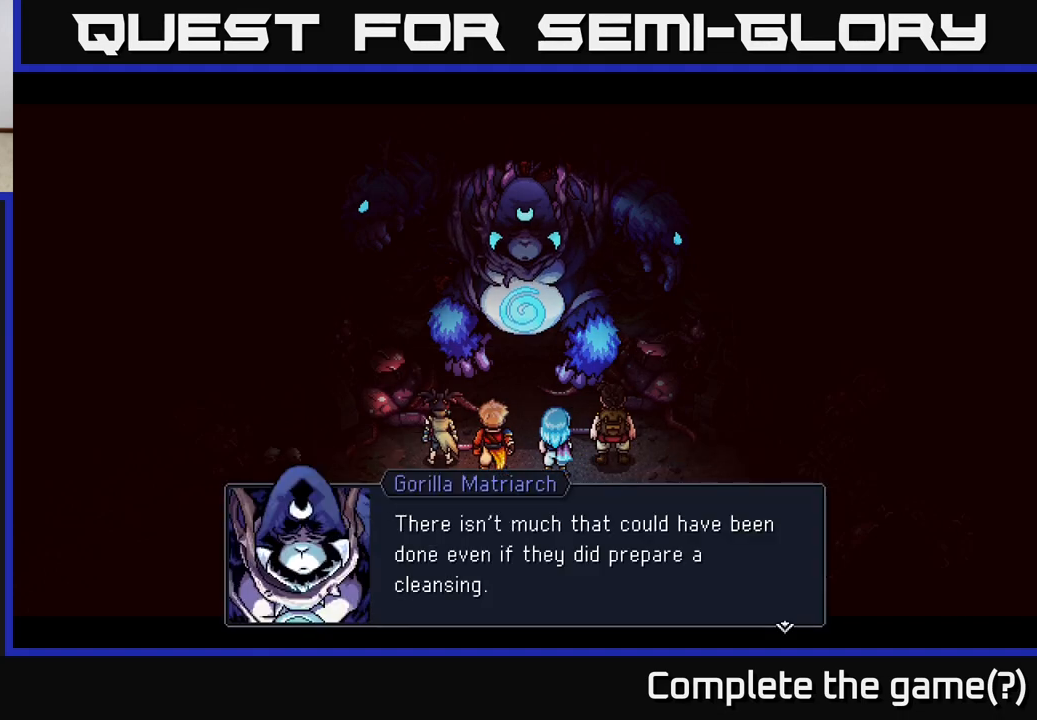
{"buttons": [], "left_stick": "center", "right_stick": "center", "events": []}
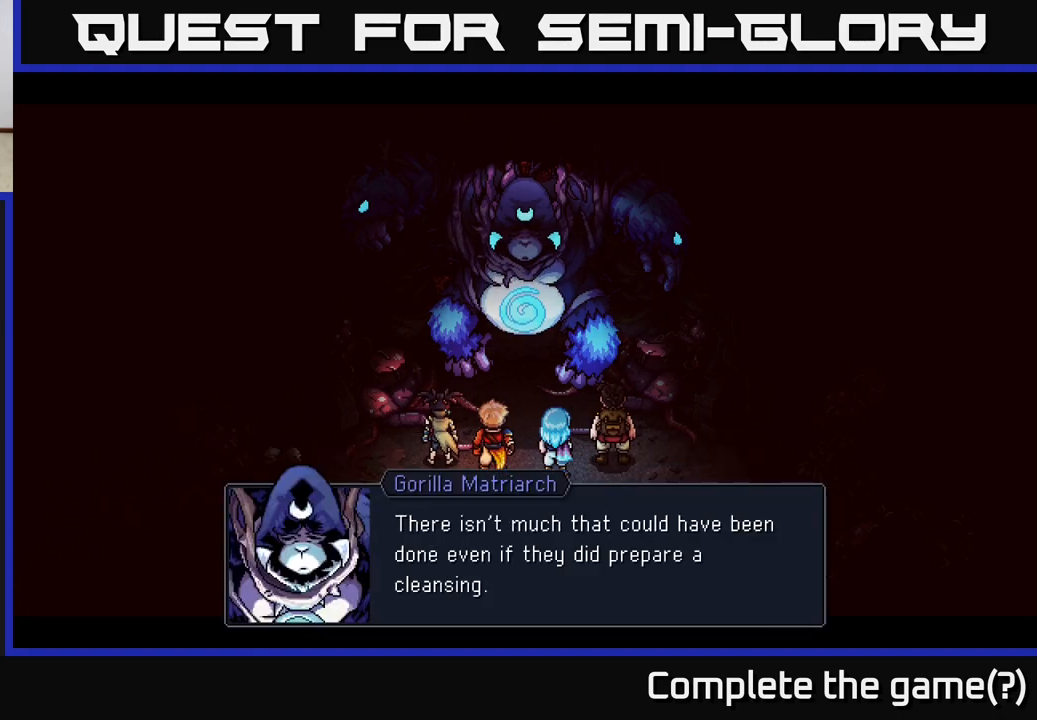
{"buttons": ["A"], "left_stick": "center", "right_stick": "center", "events": [[400, "A", "down"]]}
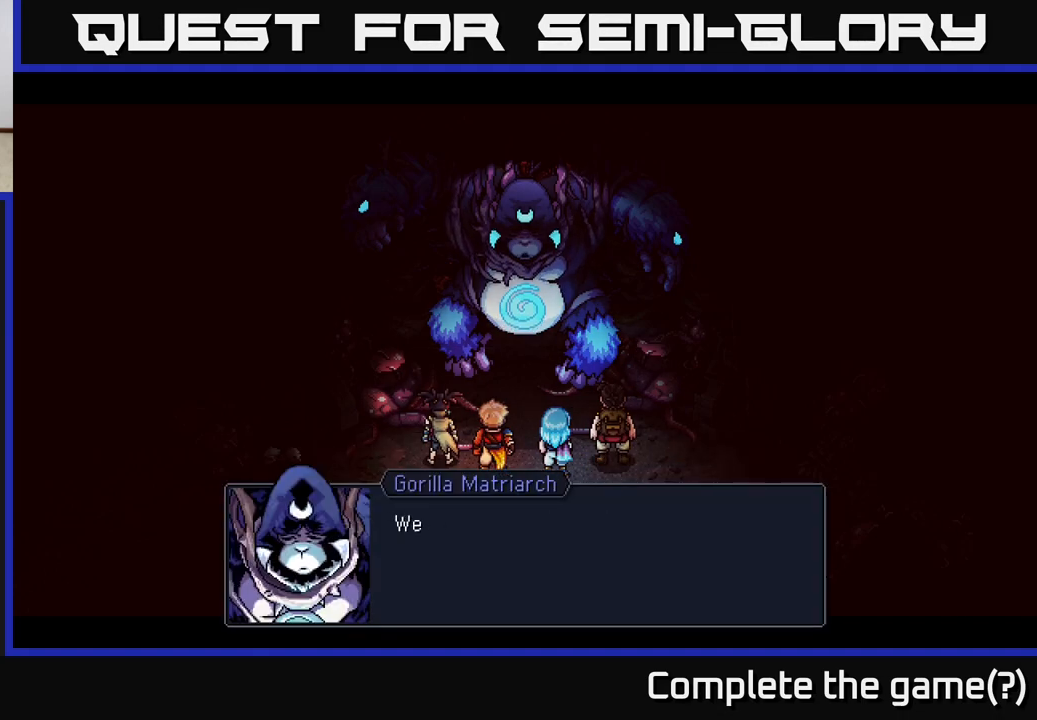
{"buttons": [], "left_stick": "center", "right_stick": "center", "events": [[67, "A", "up"]]}
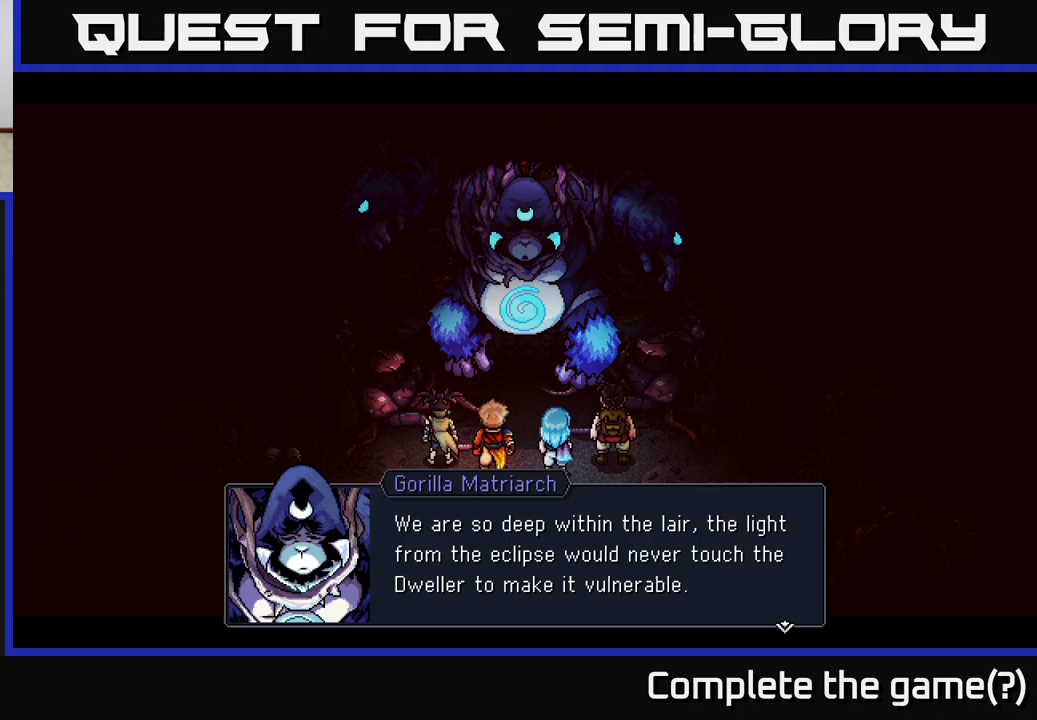
{"buttons": [], "left_stick": "center", "right_stick": "center", "events": [[17, "A", "down"], [200, "A", "up"]]}
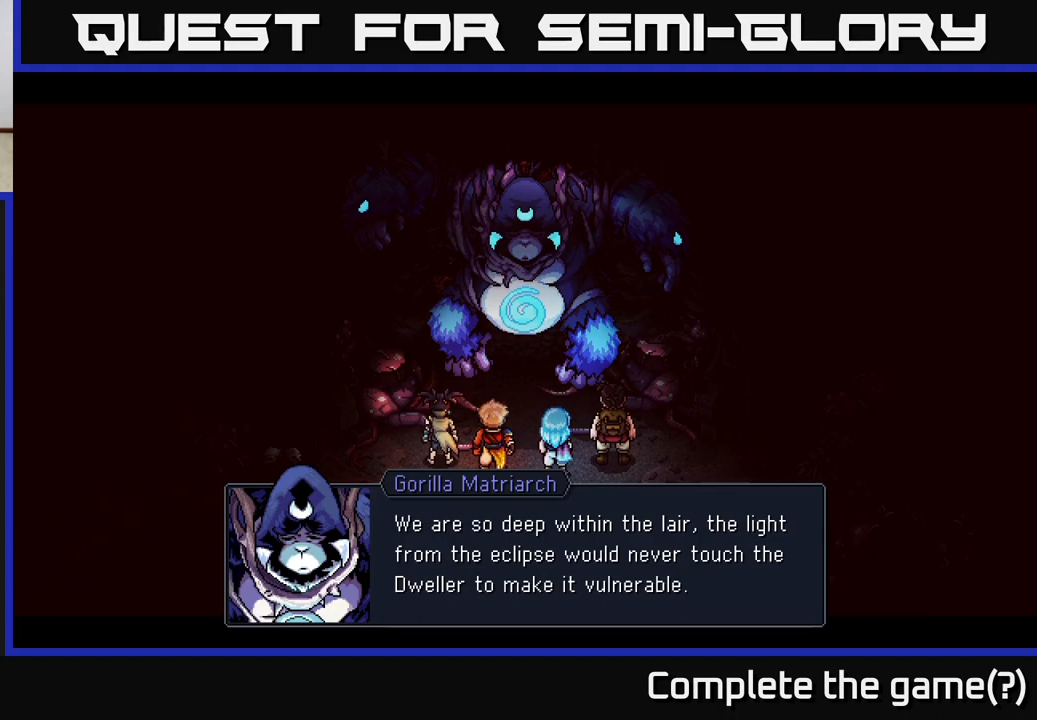
{"buttons": [], "left_stick": "center", "right_stick": "center", "events": []}
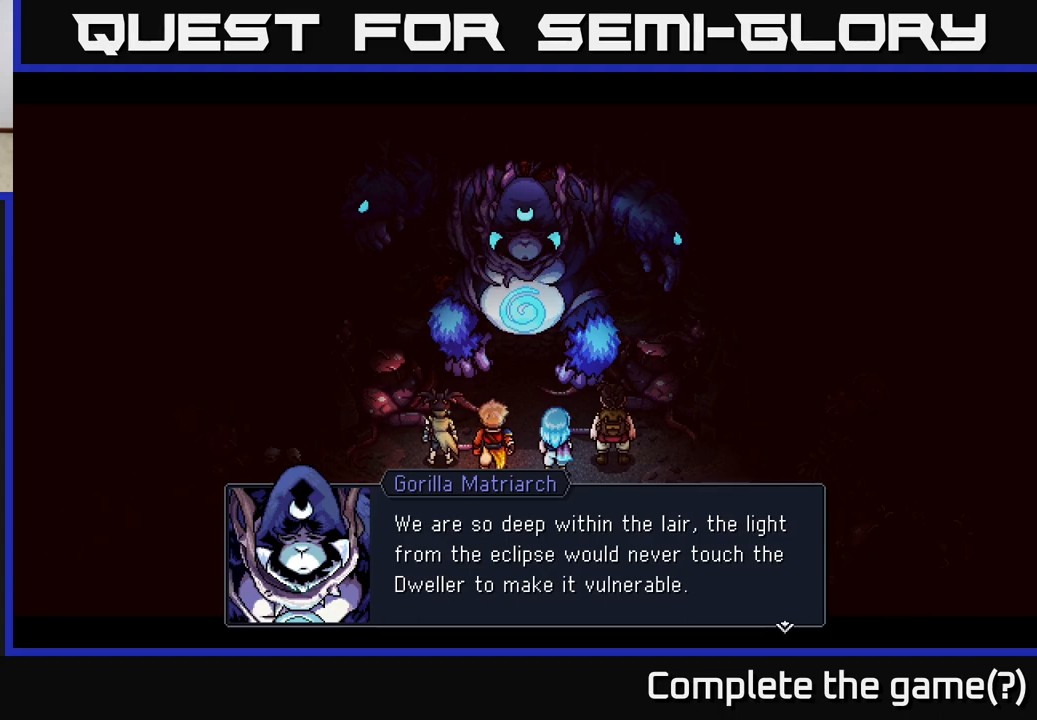
{"buttons": [], "left_stick": "center", "right_stick": "center", "events": []}
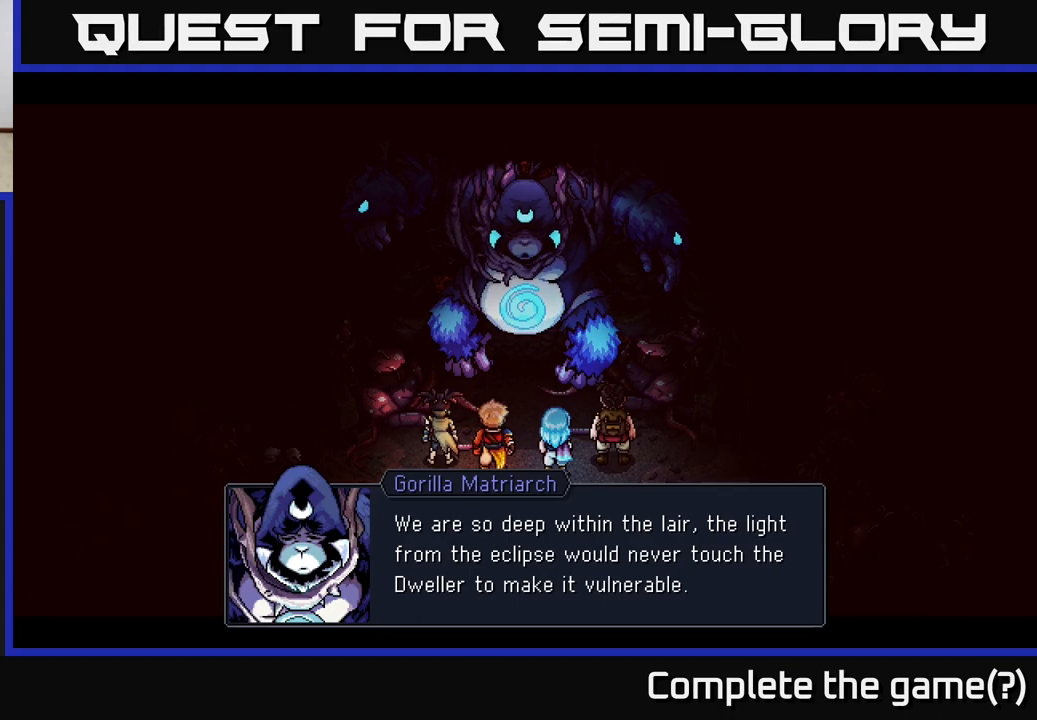
{"buttons": [], "left_stick": "center", "right_stick": "center", "events": []}
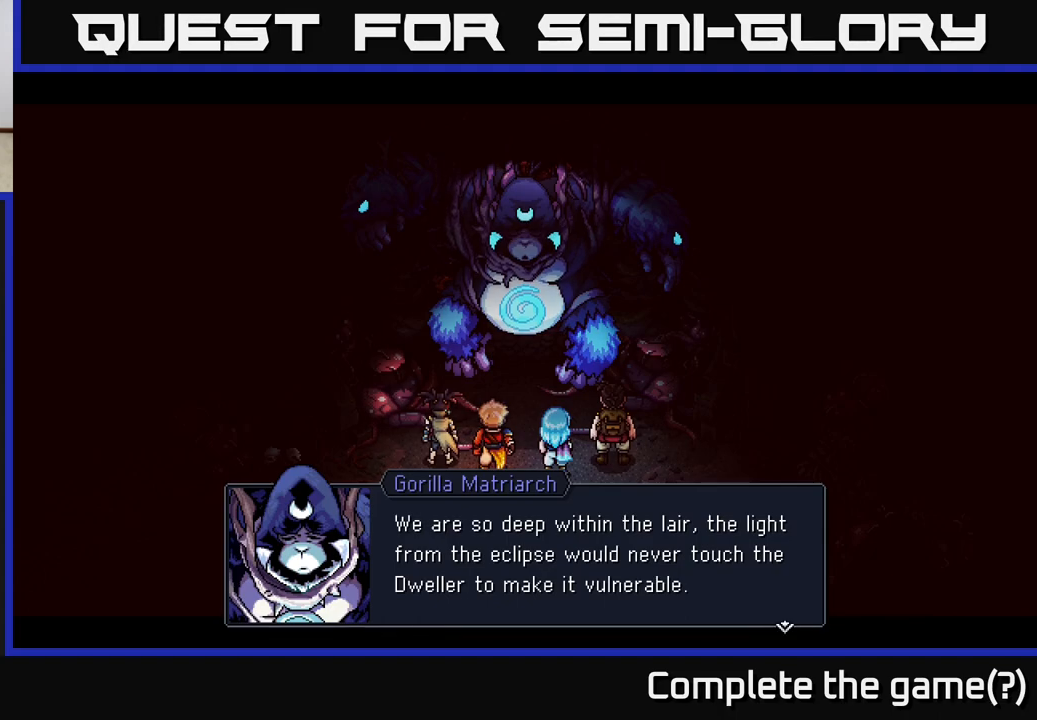
{"buttons": ["A"], "left_stick": "center", "right_stick": "center", "events": [[500, "A", "down"]]}
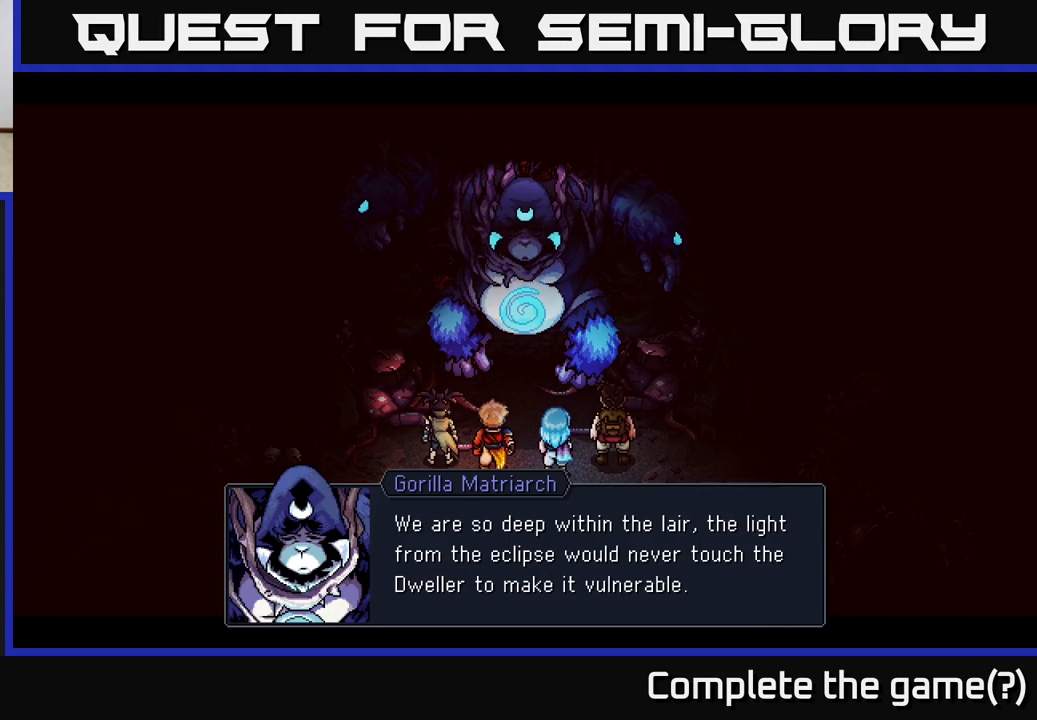
{"buttons": [], "left_stick": "center", "right_stick": "center", "events": [[200, "A", "up"]]}
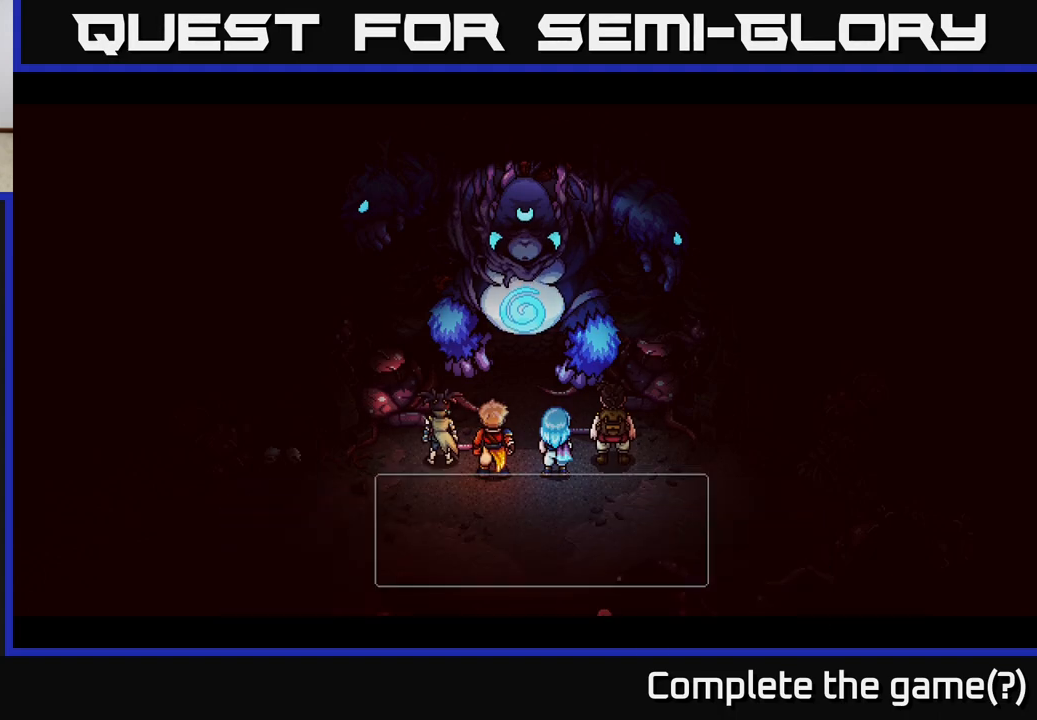
{"buttons": [], "left_stick": "center", "right_stick": "center", "events": []}
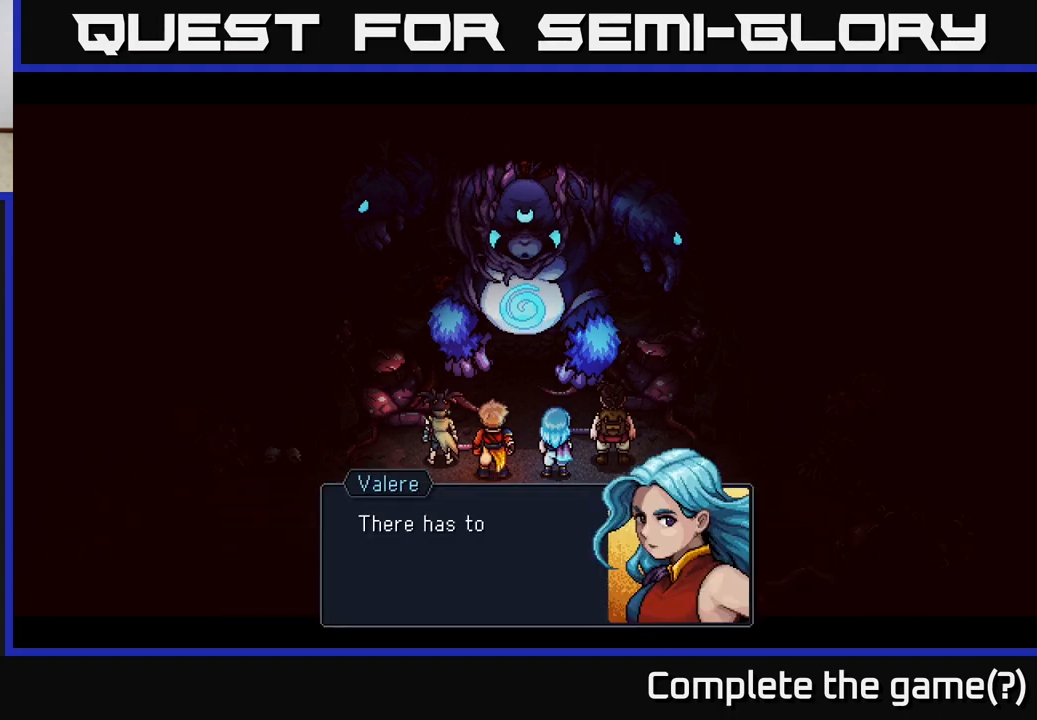
{"buttons": ["A"], "left_stick": "center", "right_stick": "center", "events": [[367, "A", "down"]]}
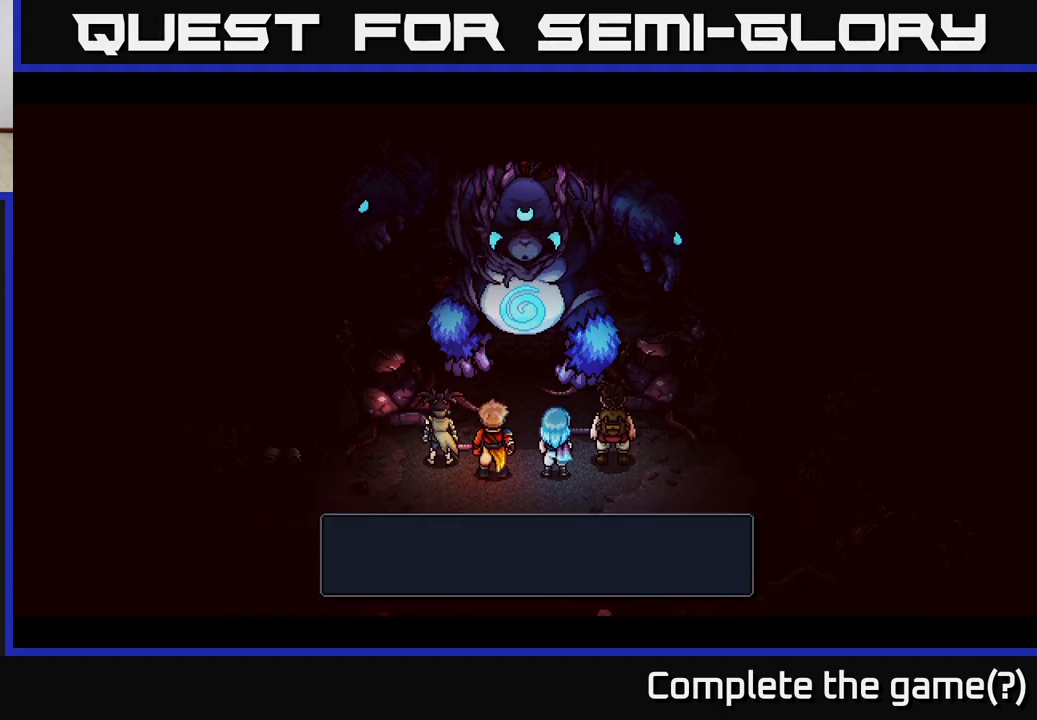
{"buttons": [], "left_stick": "center", "right_stick": "center", "events": [[100, "A", "up"]]}
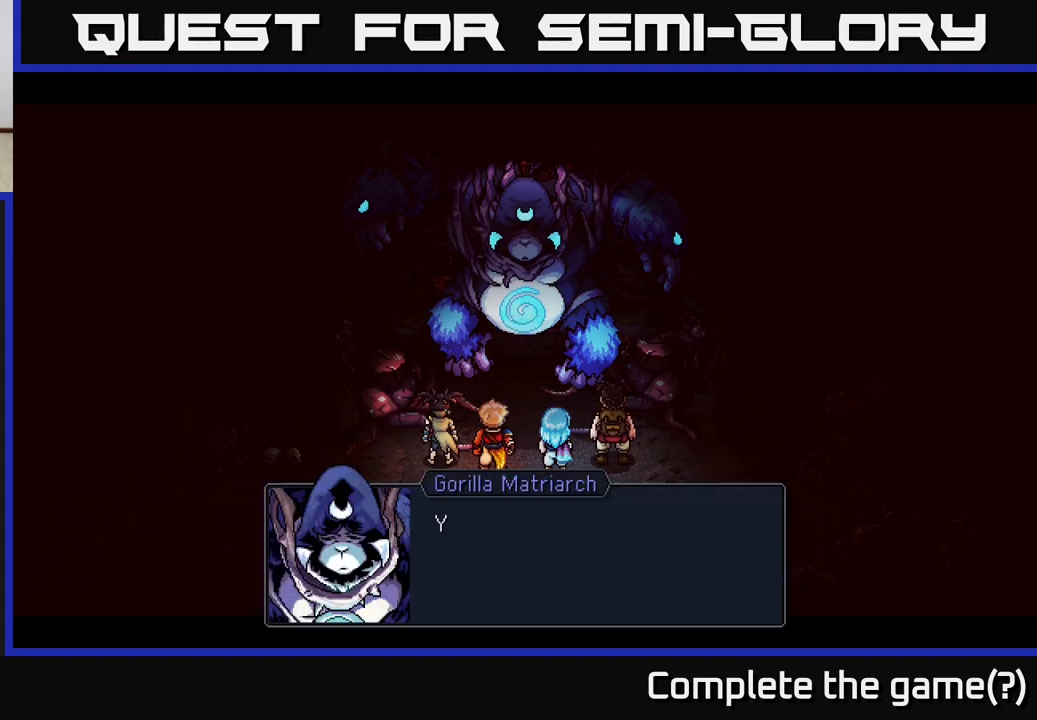
{"buttons": [], "left_stick": "center", "right_stick": "center", "events": [[83, "A", "down"], [317, "A", "up"]]}
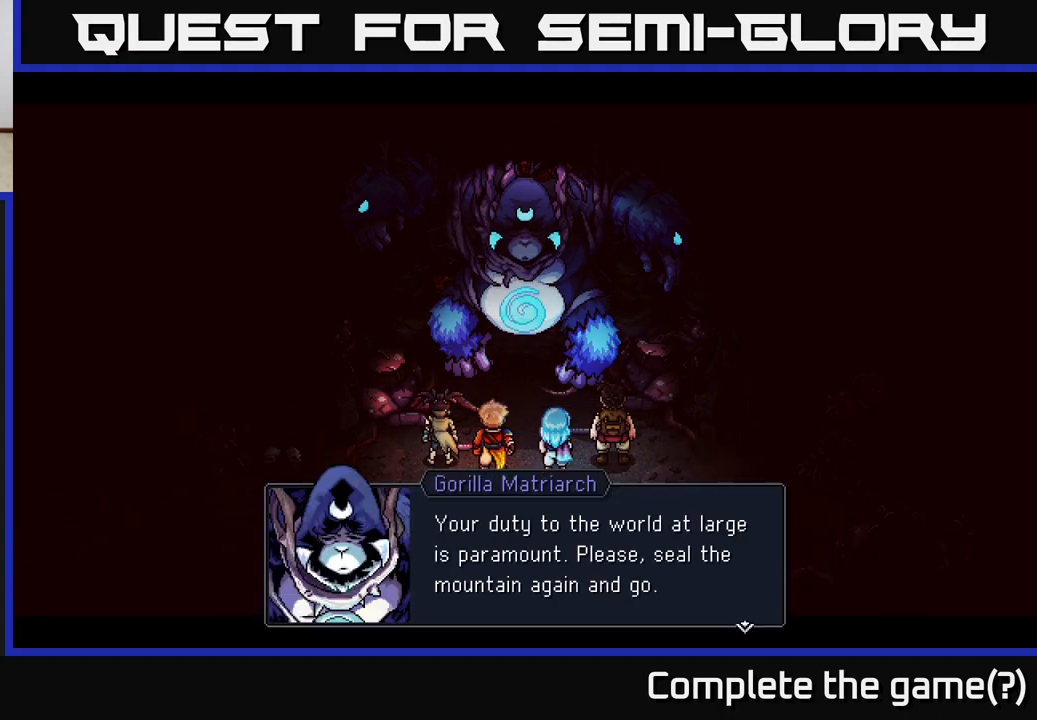
{"buttons": [], "left_stick": "center", "right_stick": "center", "events": []}